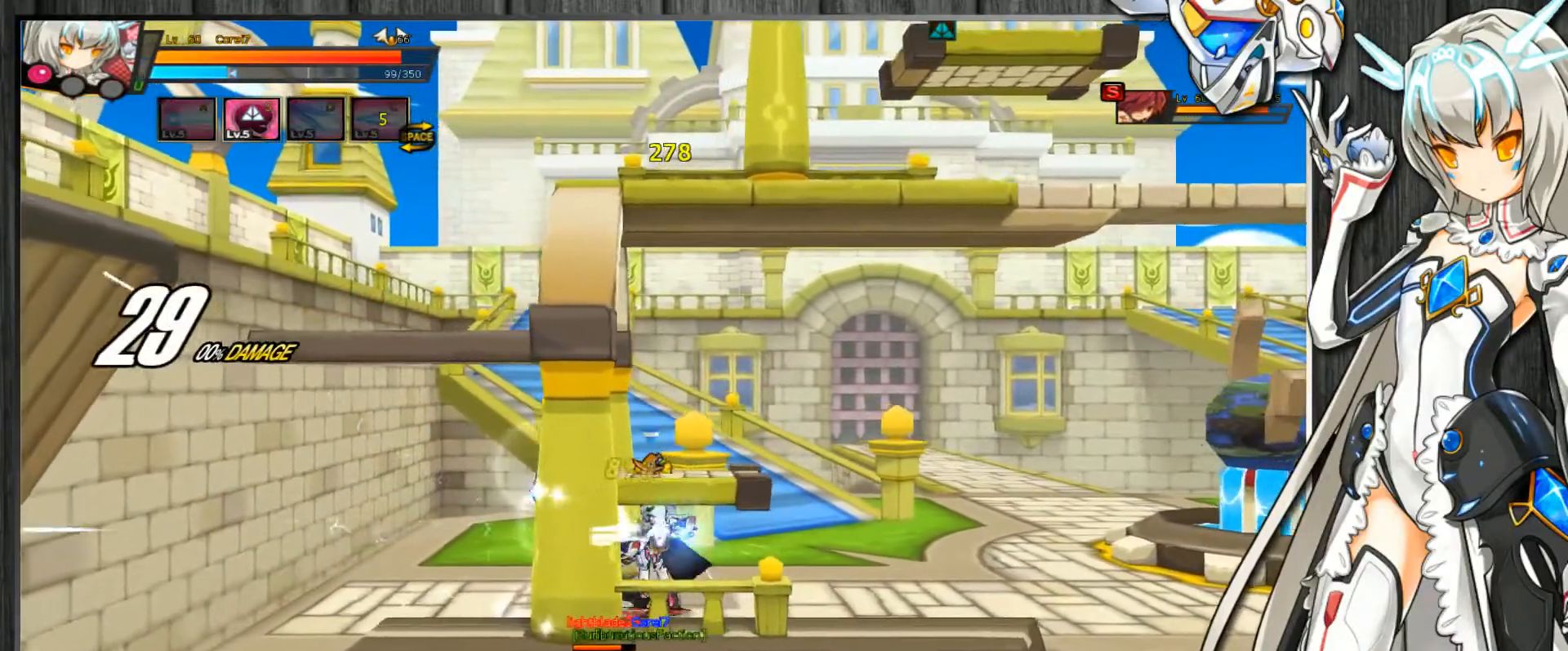
Gameplay with keyboard; each line is a JSON object with the keys held at the frame after it. "events" lists presses ("down") and releases ("up") of ".", "/", "0", "1", "2", "3", "4", "5", "6", "7", "8", "9", "a", "alt_l", "alt_r", "b", "backslash", "backspace", "c", "caps_lock", "comma", "ctrl_l", "ctrl_r", "d", "delete", "down", "e", "end", "equals", "escape", "f", "f1", "f10", "f11", "f12", "f2", "f3", "f4", "f5", "f6", "f7", "f8", "f9", "g", "h", "home", "i", "insert", "j", "k", "l", "lbracket", "left", "m", "minus", "n", "num_lock", "o", "p", "page_down", "page_up", "pause", "print_screen", "q", "quote", "r", "rbracket", "return", "right", "s", "semicolon", "shift_l", "shift_r", "space", "super", "t", "tab", "tilde", "u", "up", "v", "w", "x", "y" and "z" between this image and that frame as [ms after this image, input, new state], when the widget could be followed in between. No other keys are recorded. Mouse input is not recorded.
{"keys": ["c", "left"], "events": [[133, "left", "up"], [300, "up", "down"], [400, "up", "up"], [467, "left", "down"]]}
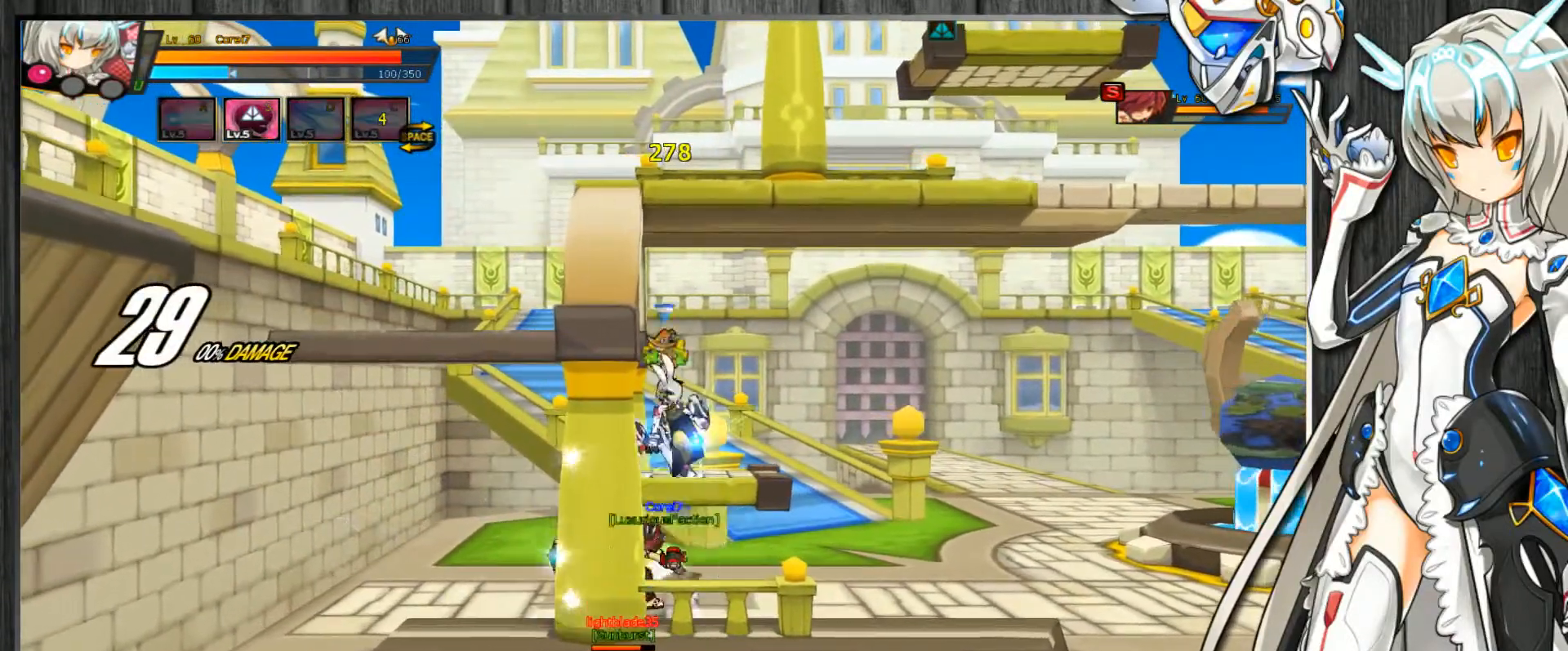
{"keys": ["c", "right"], "events": [[33, "left", "up"], [100, "left", "down"], [300, "left", "up"], [400, "right", "down"], [433, "right", "up"], [500, "right", "down"]]}
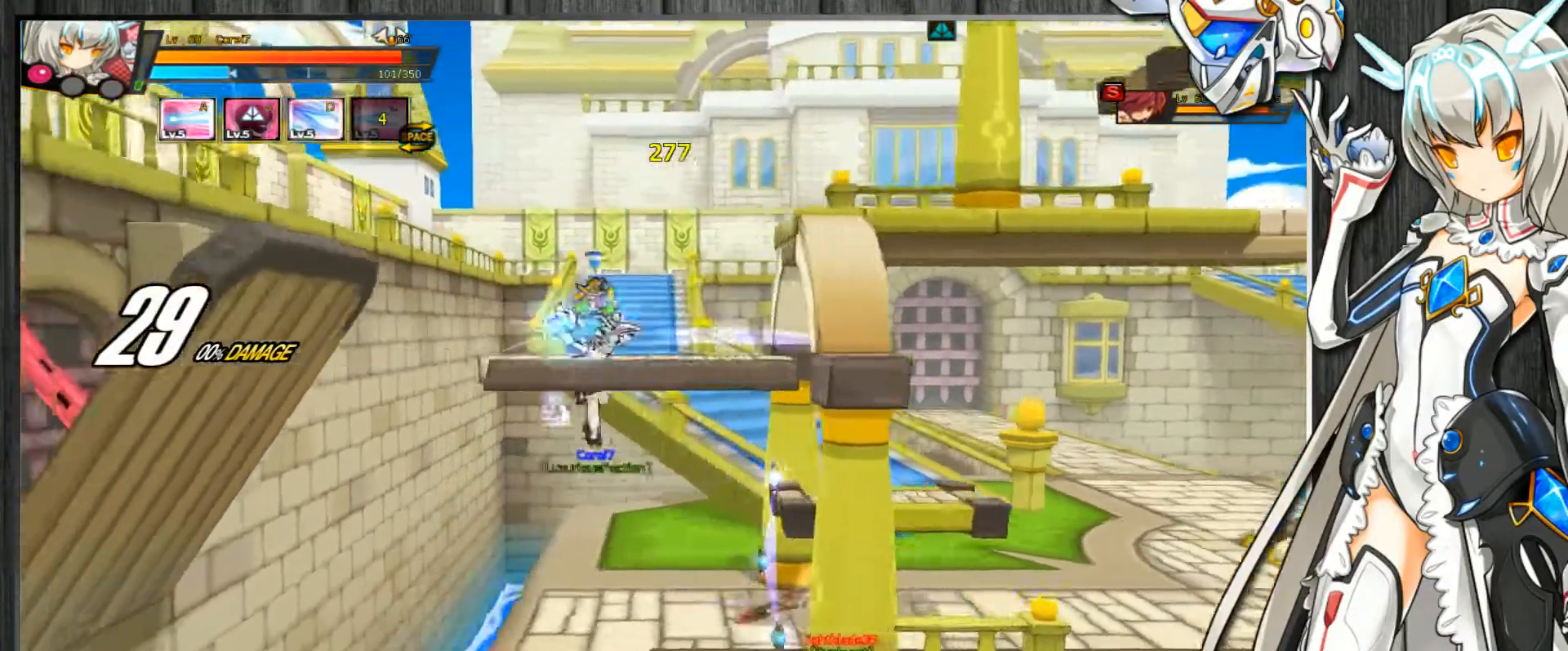
{"keys": ["c", "right", "up"], "events": [[33, "up", "down"], [233, "down", "down"], [233, "up", "up"], [300, "down", "up"], [367, "up", "down"]]}
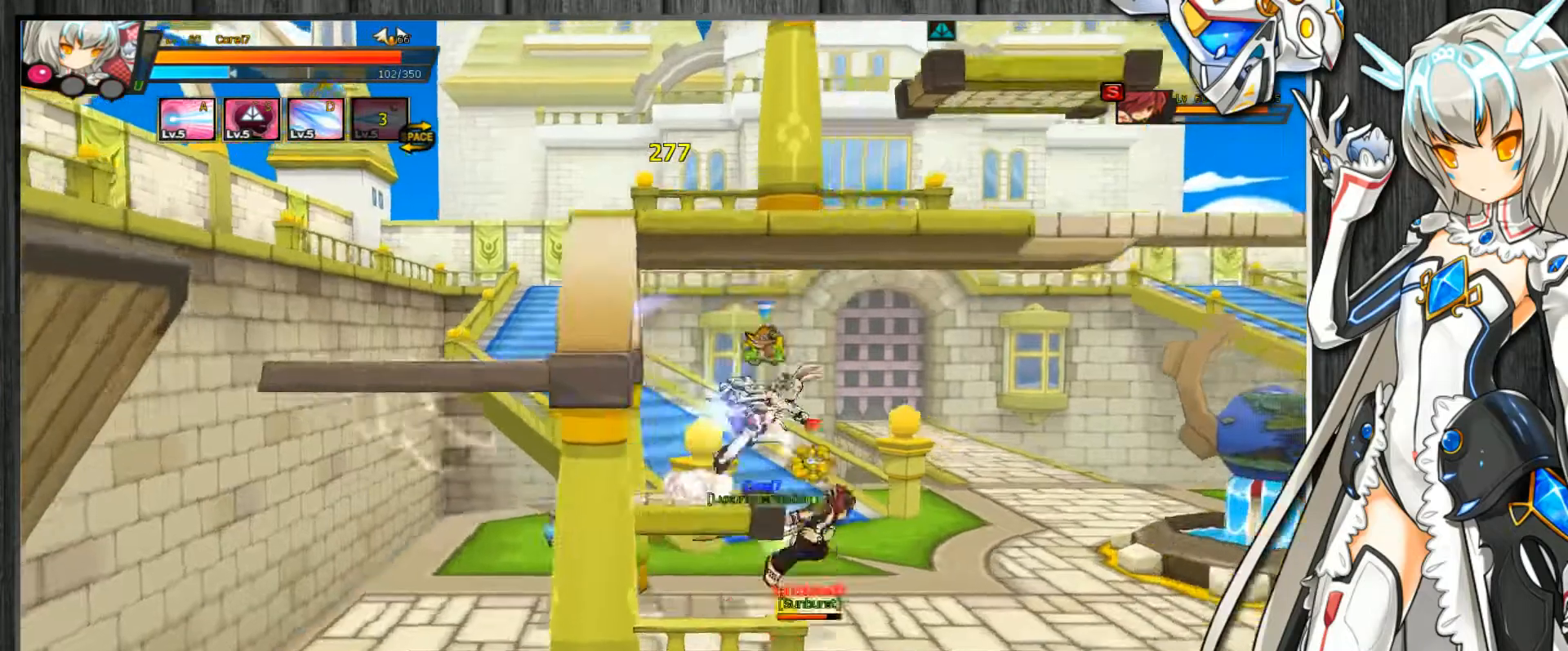
{"keys": ["c", "d", "down", "right"], "events": [[67, "down", "down"], [67, "up", "up"], [200, "d", "down"], [267, "d", "up"], [333, "d", "down"], [400, "d", "up"], [433, "d", "down"]]}
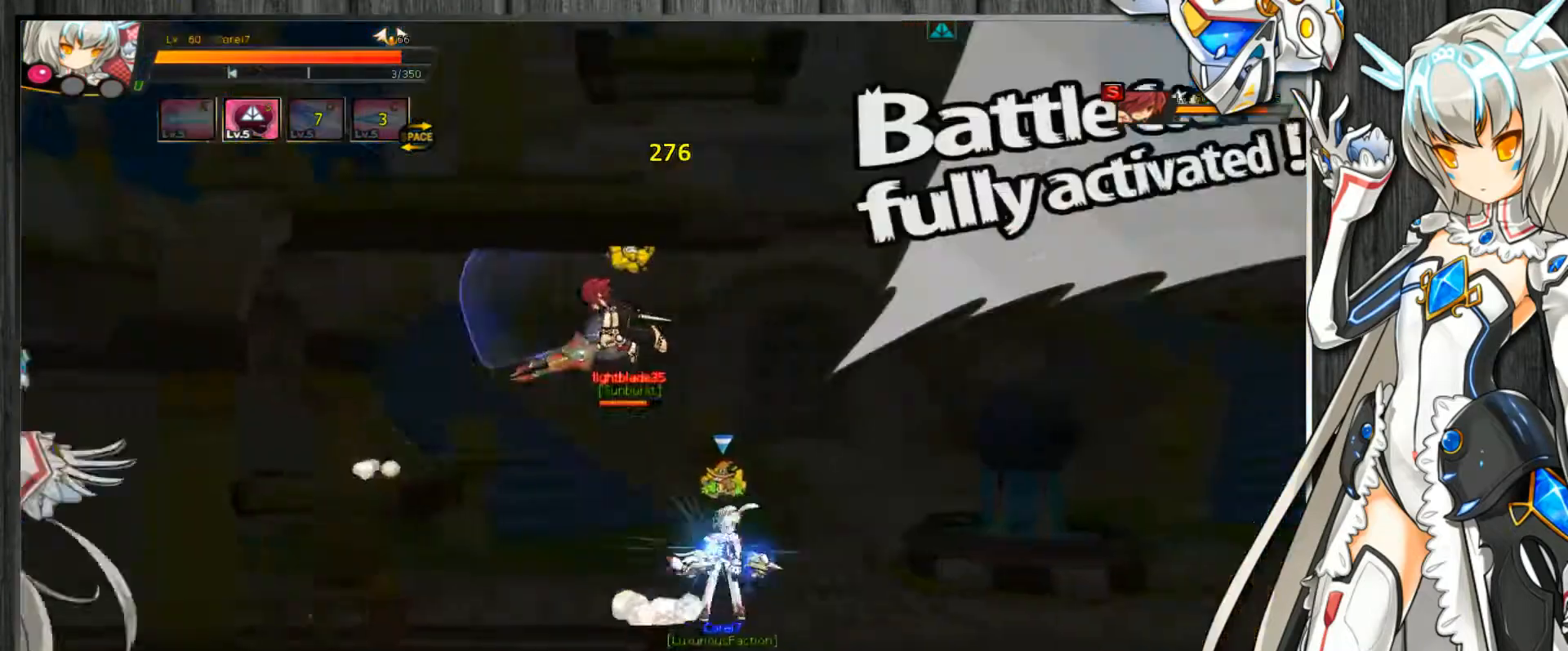
{"keys": ["c"], "events": [[67, "d", "up"], [67, "down", "up"], [67, "right", "up"]]}
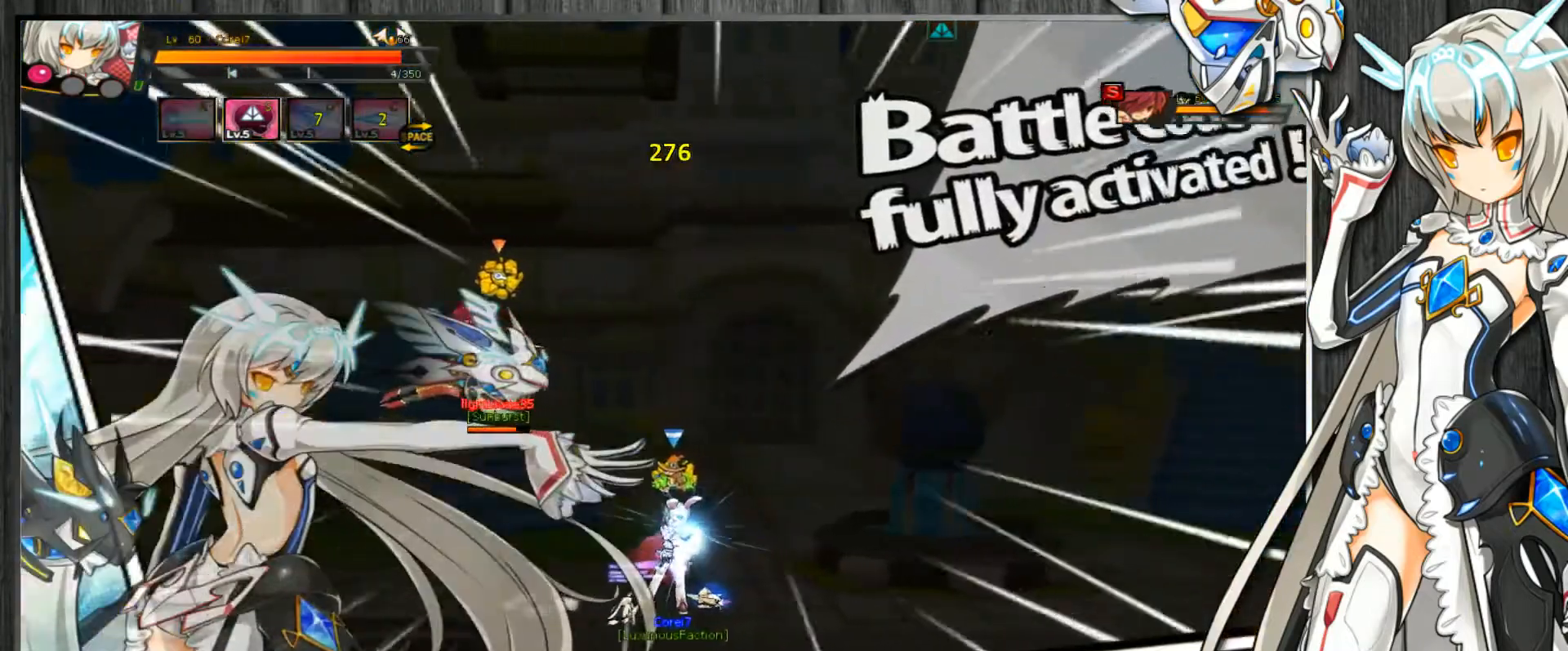
{"keys": ["c", "left"], "events": [[67, "left", "down"]]}
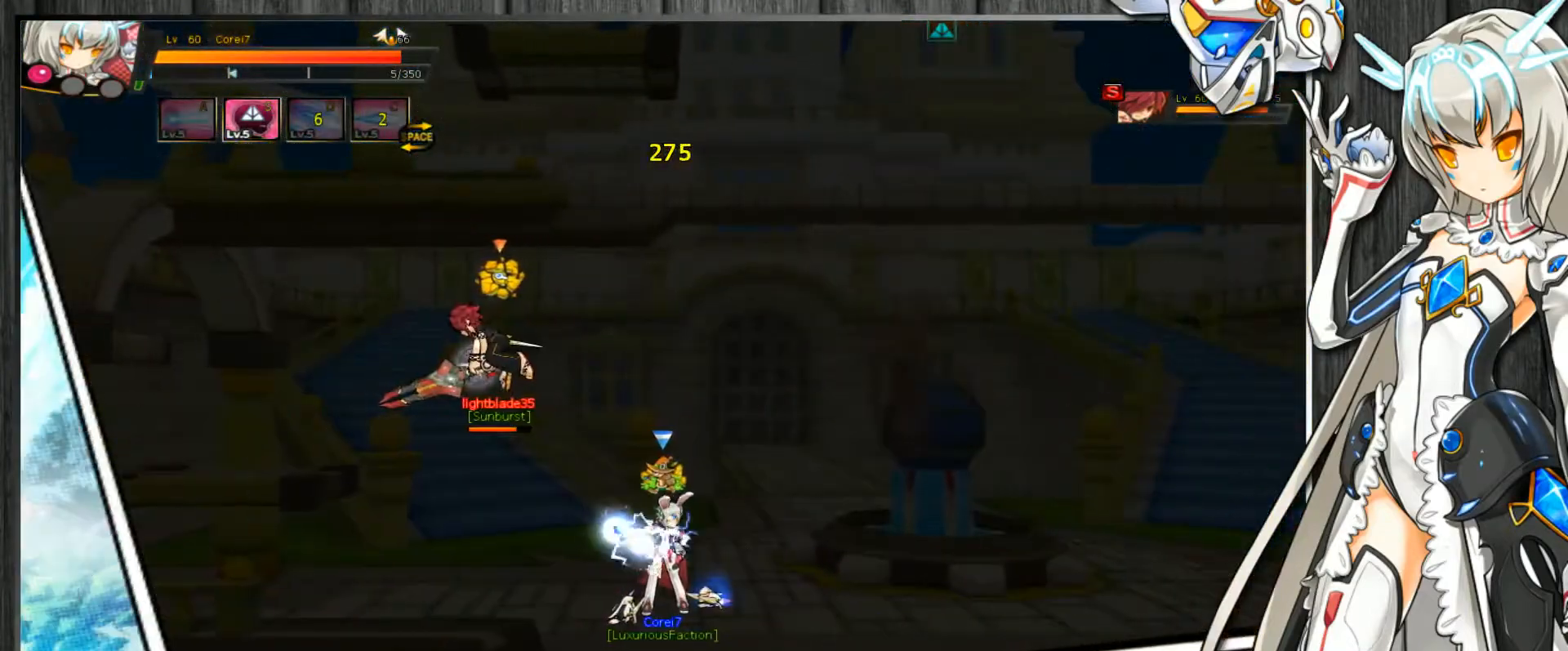
{"keys": ["c", "ctrl_l", "left"], "events": [[367, "ctrl_l", "down"], [433, "ctrl_l", "up"], [500, "ctrl_l", "down"]]}
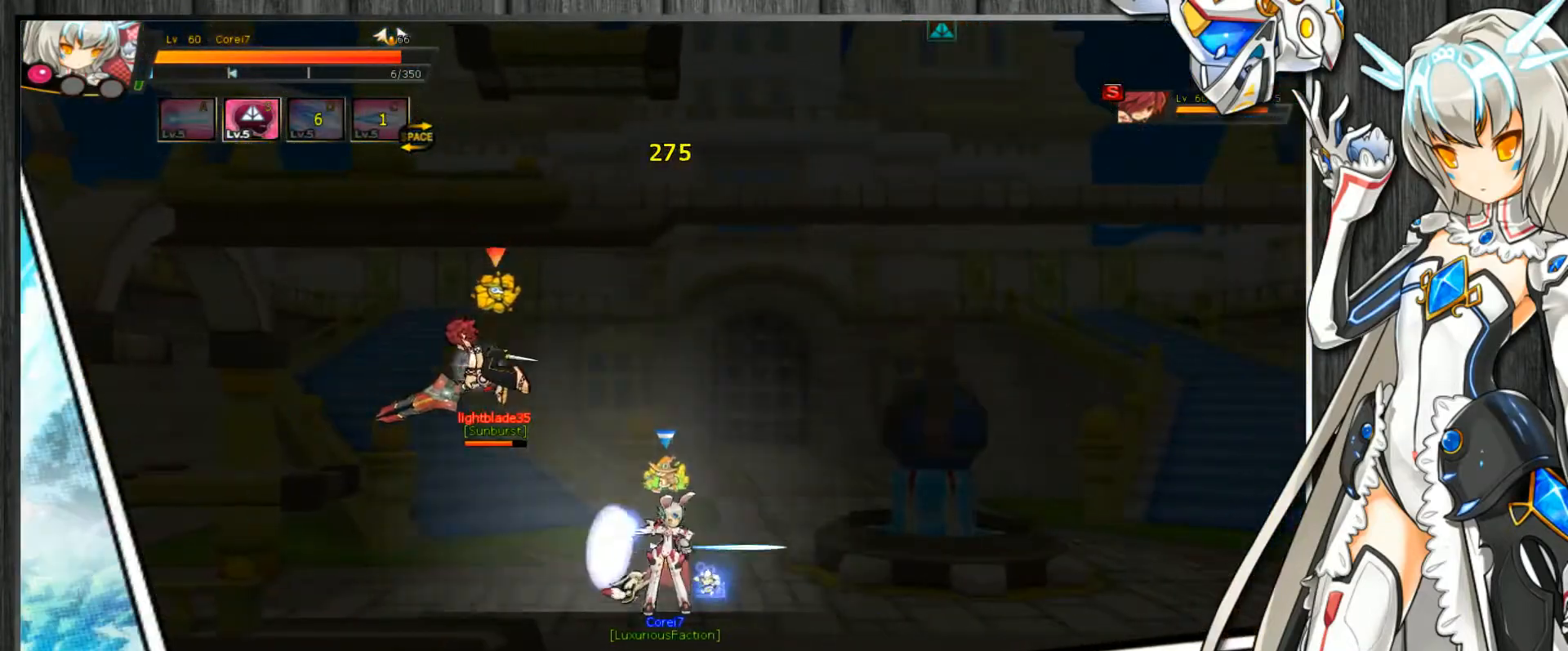
{"keys": ["c", "ctrl_l", "left"], "events": [[67, "ctrl_l", "up"], [133, "ctrl_l", "down"], [167, "ctrl_l", "up"], [233, "ctrl_l", "down"], [300, "ctrl_l", "up"], [367, "ctrl_l", "down"], [433, "ctrl_l", "up"], [500, "ctrl_l", "down"]]}
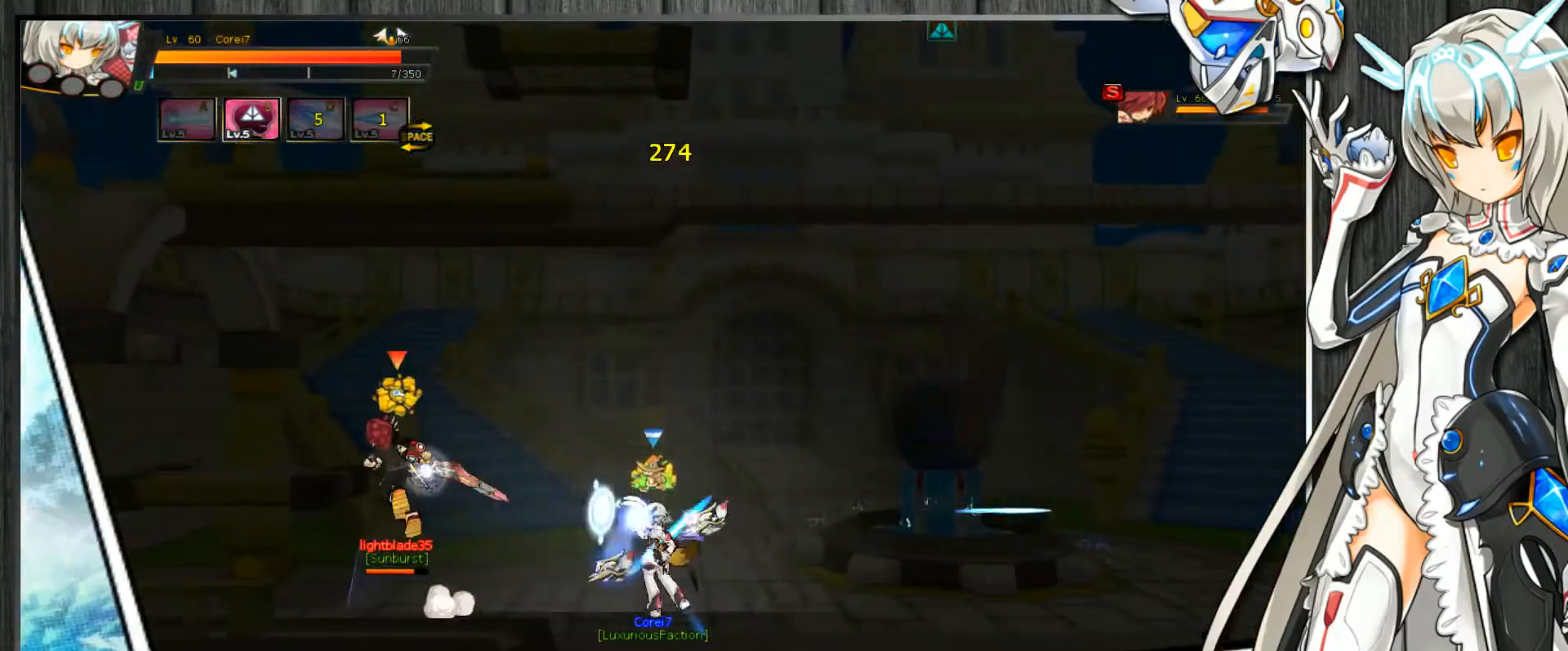
{"keys": ["c"], "events": [[100, "ctrl_l", "up"], [200, "left", "up"]]}
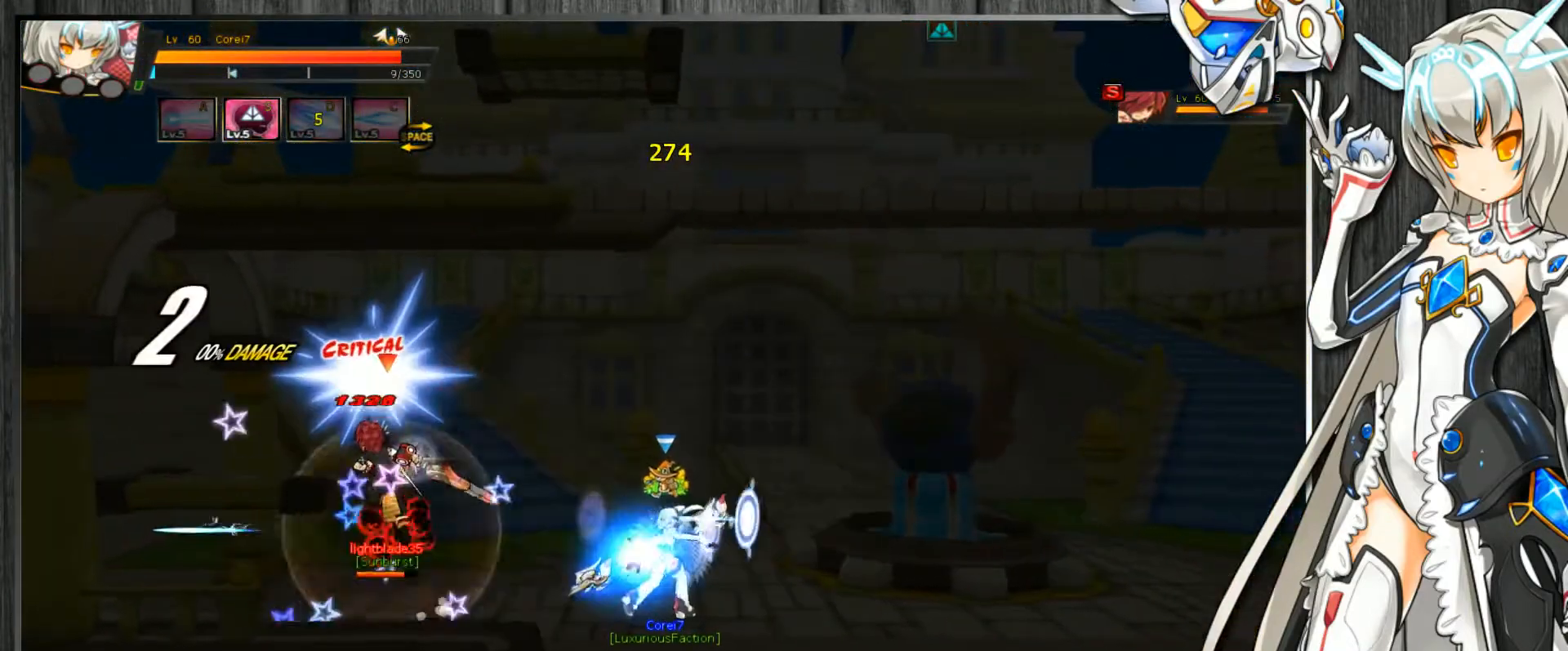
{"keys": ["c", "left", "up"], "events": [[300, "left", "down"], [367, "left", "up"], [433, "left", "down"], [500, "up", "down"]]}
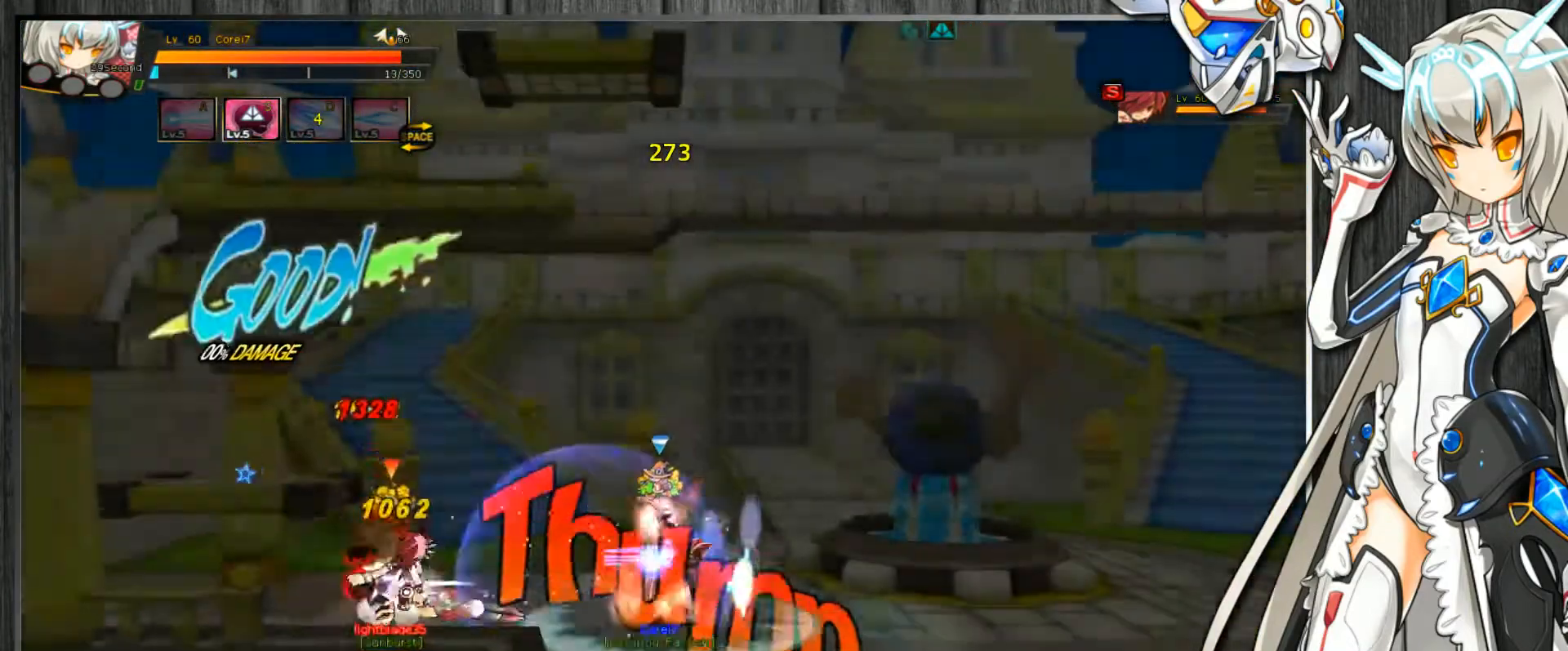
{"keys": ["c"], "events": [[67, "down", "down"], [67, "up", "up"], [100, "down", "up"], [200, "up", "down"], [233, "z", "down"], [300, "up", "up"], [333, "z", "up"], [367, "left", "up"]]}
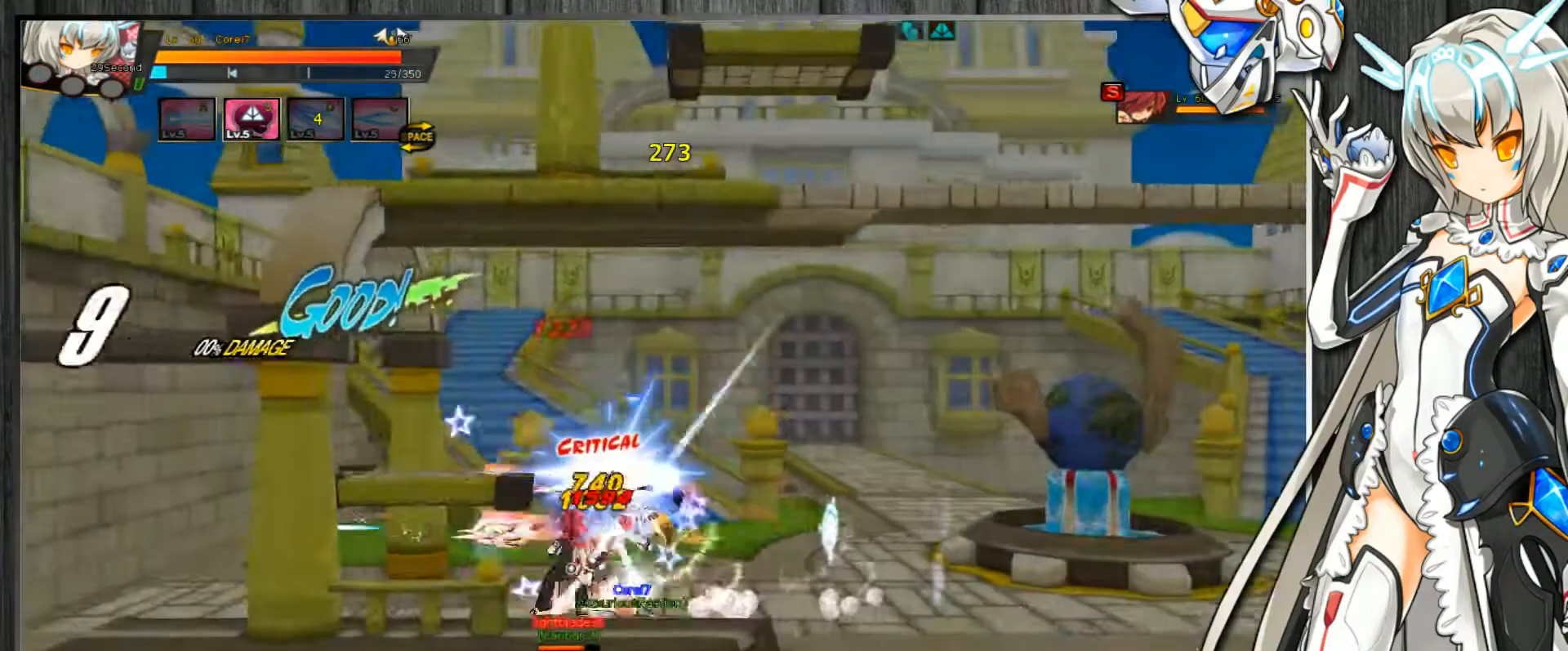
{"keys": ["c"], "events": [[33, "z", "down"], [167, "z", "up"], [200, "c", "up"], [233, "c", "down"], [367, "c", "up"], [400, "c", "down"]]}
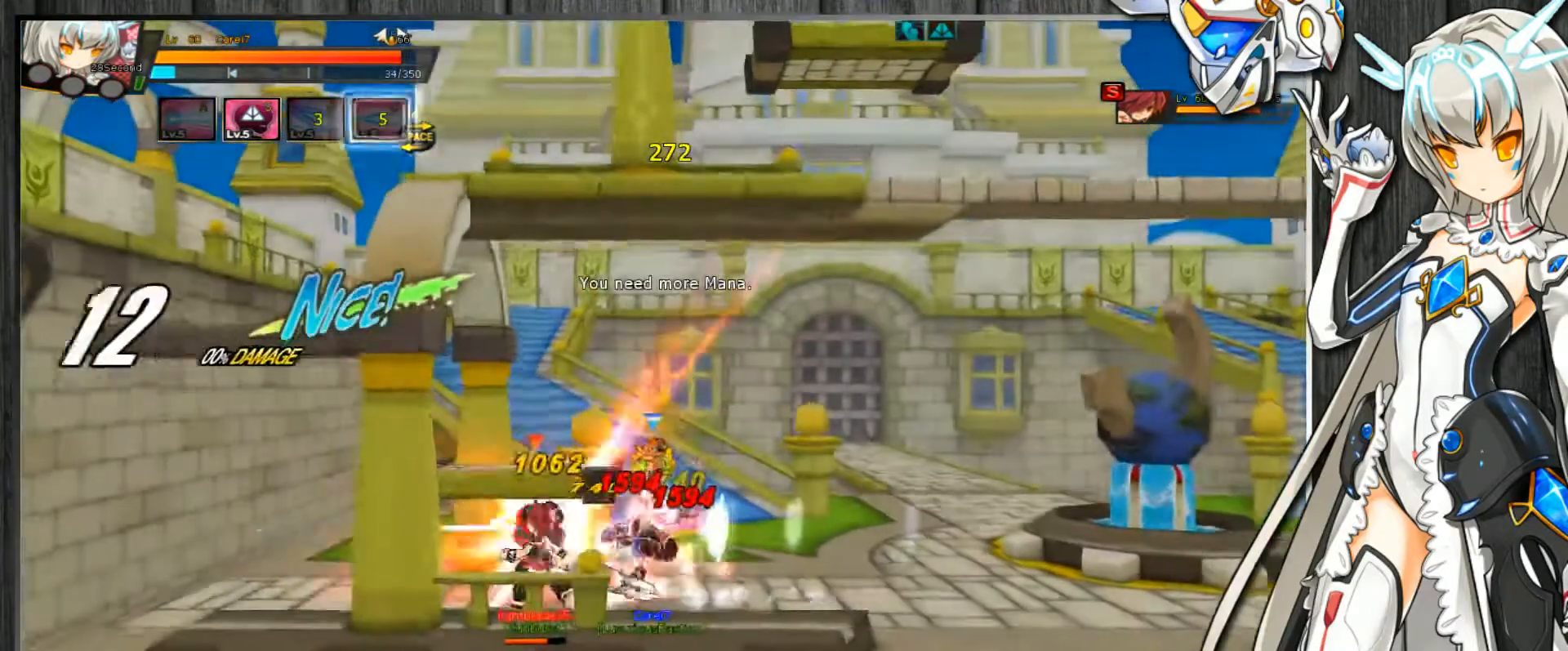
{"keys": ["c", "left", "z"], "events": [[300, "left", "down"], [500, "z", "down"]]}
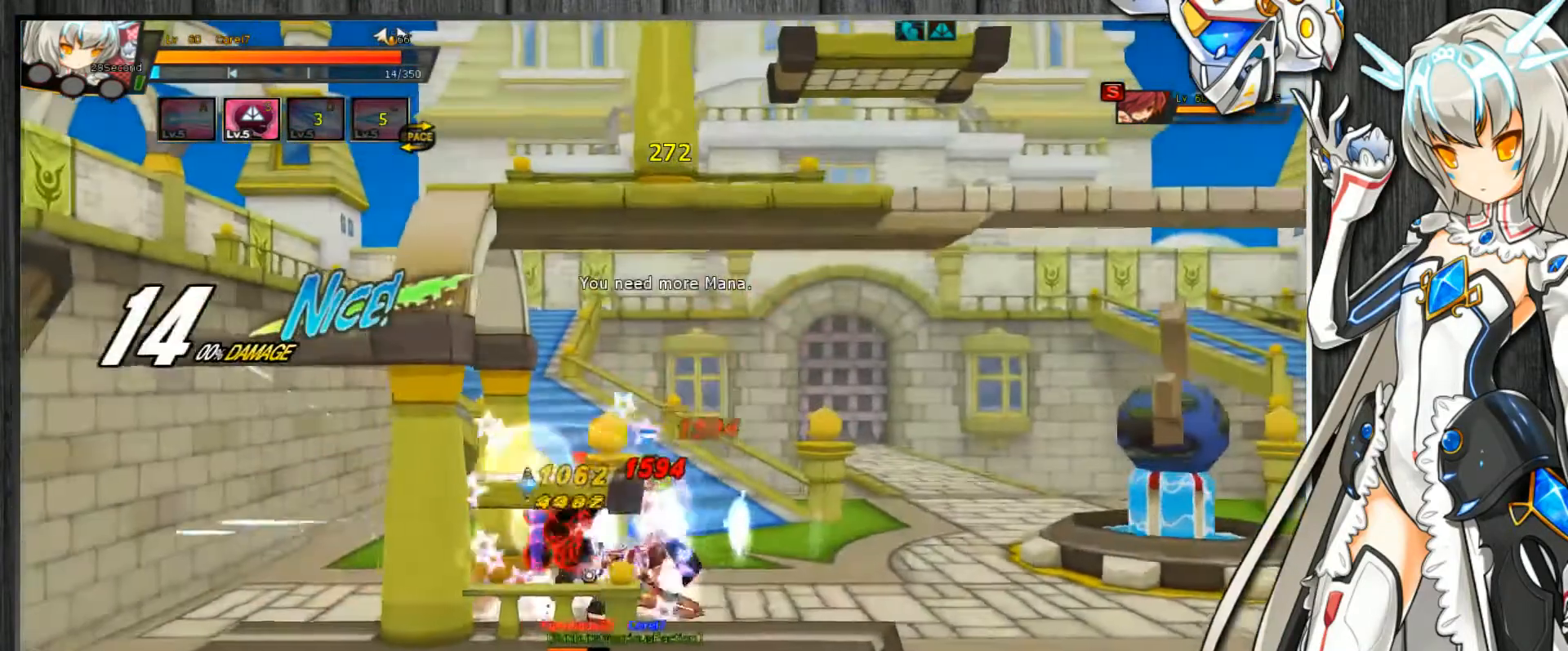
{"keys": ["c", "left", "z"], "events": [[33, "z", "up"], [100, "z", "down"], [167, "z", "up"], [233, "z", "down"], [300, "z", "up"], [367, "z", "down"], [433, "z", "up"], [500, "z", "down"]]}
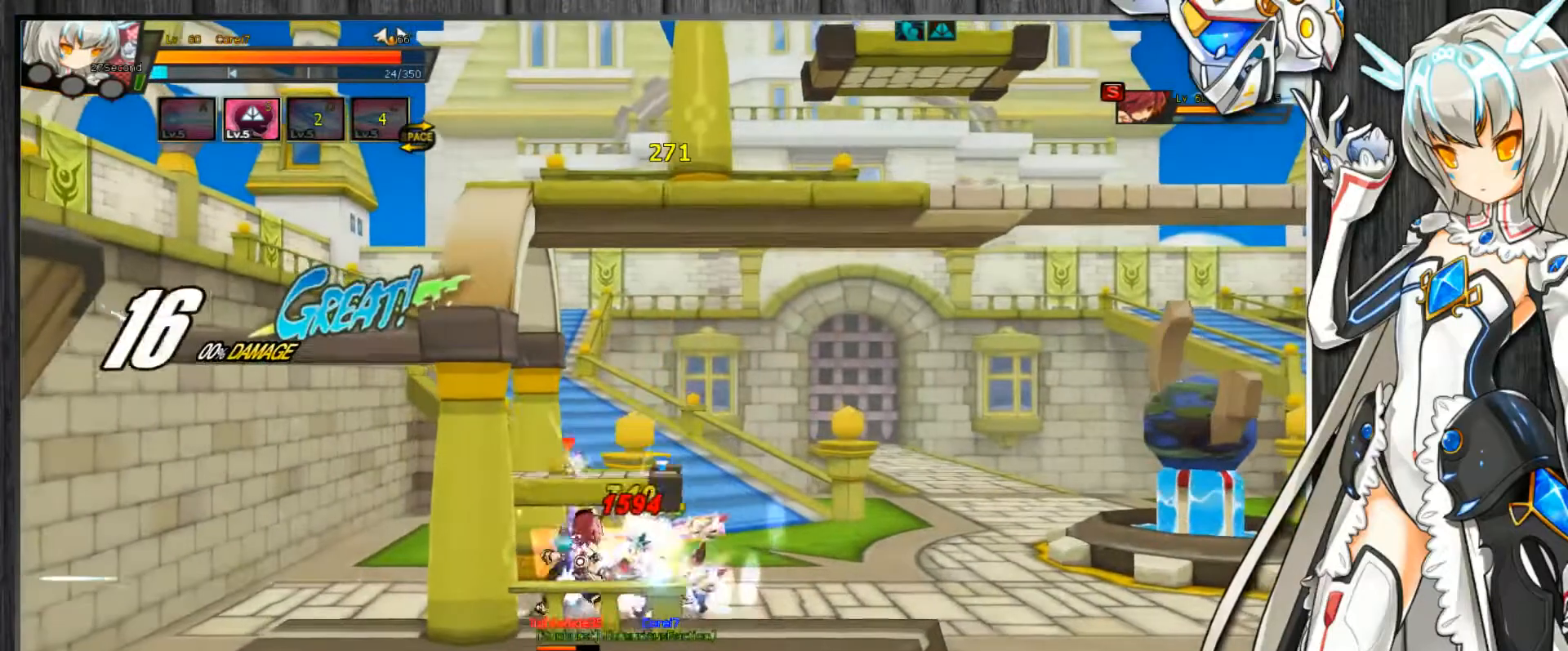
{"keys": ["c"], "events": [[67, "z", "up"], [133, "z", "down"], [233, "z", "up"], [267, "z", "down"], [333, "left", "up"], [333, "z", "up"]]}
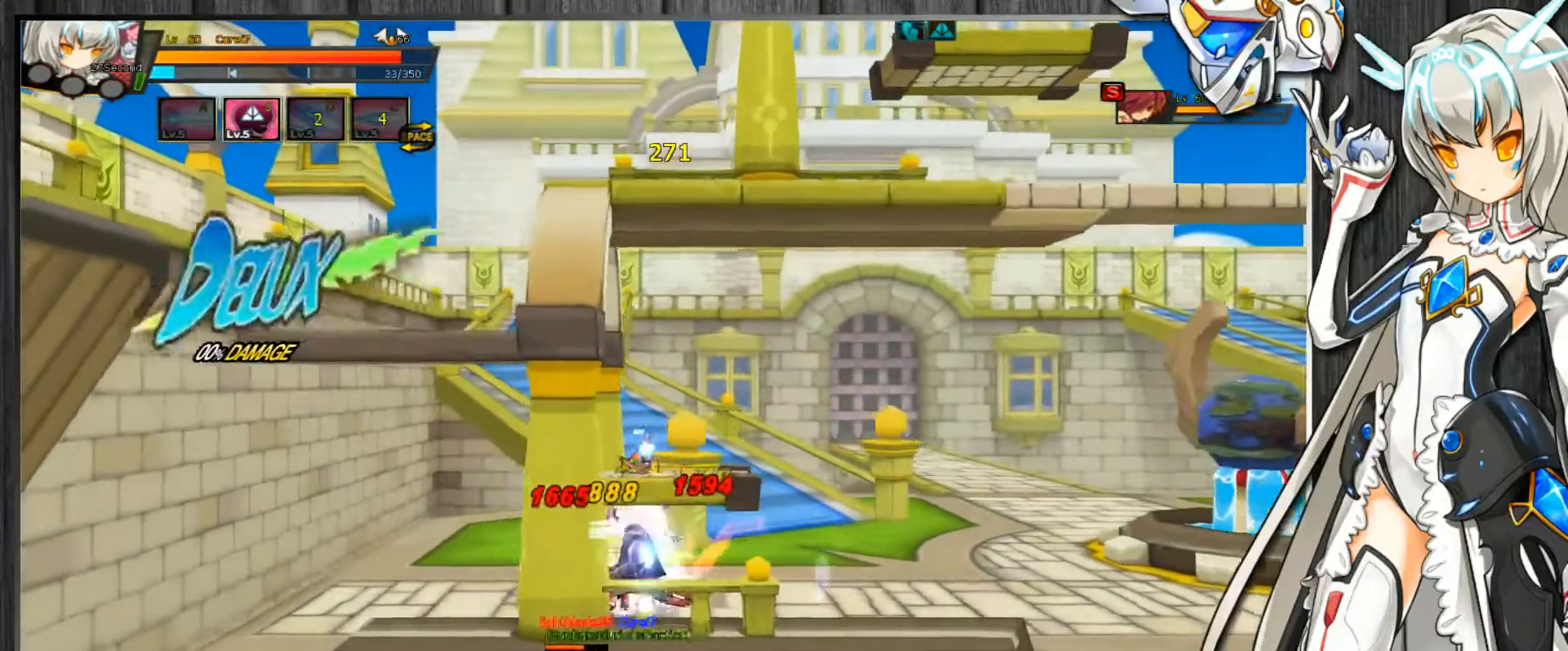
{"keys": ["c", "left"], "events": [[33, "left", "down"], [67, "left", "up"], [100, "left", "down"], [167, "z", "down"], [200, "z", "up"], [267, "z", "down"], [333, "z", "up"], [400, "z", "down"], [500, "z", "up"]]}
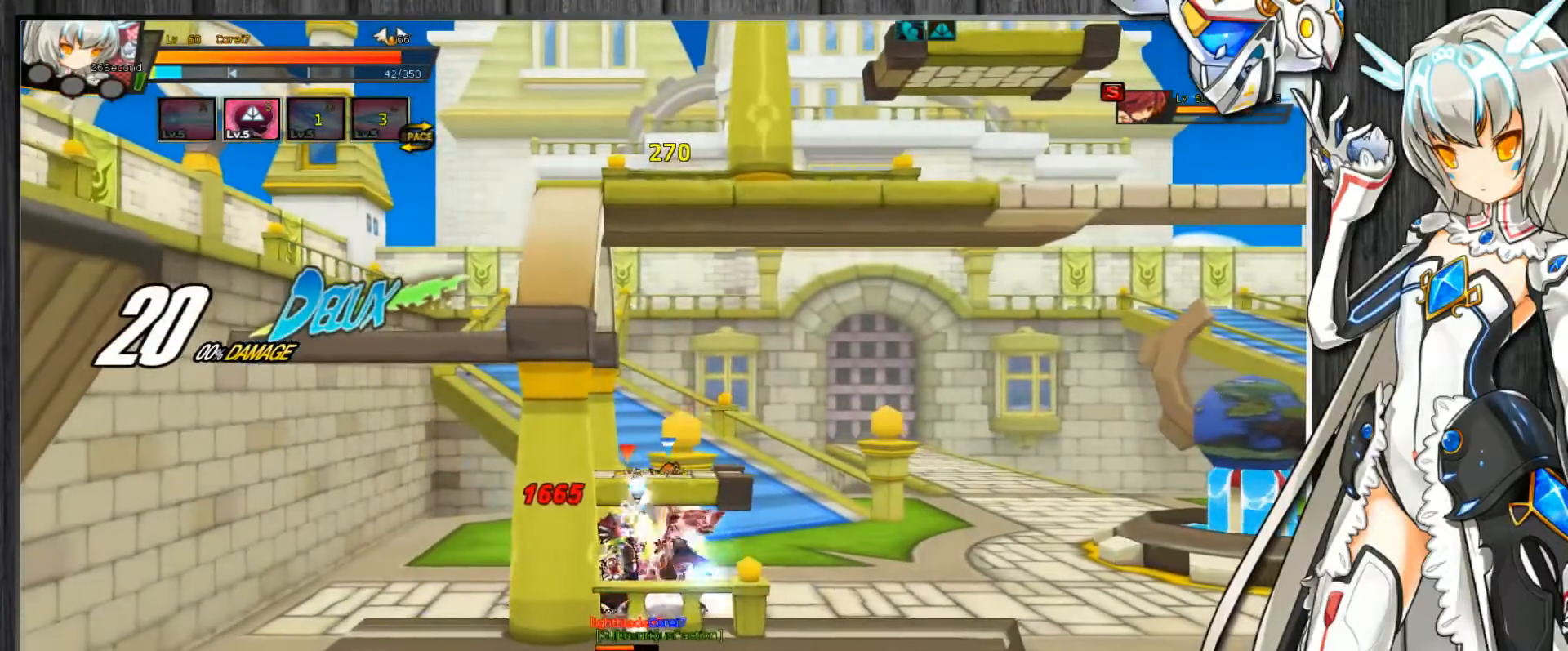
{"keys": ["c", "right"], "events": [[133, "left", "up"], [500, "right", "down"]]}
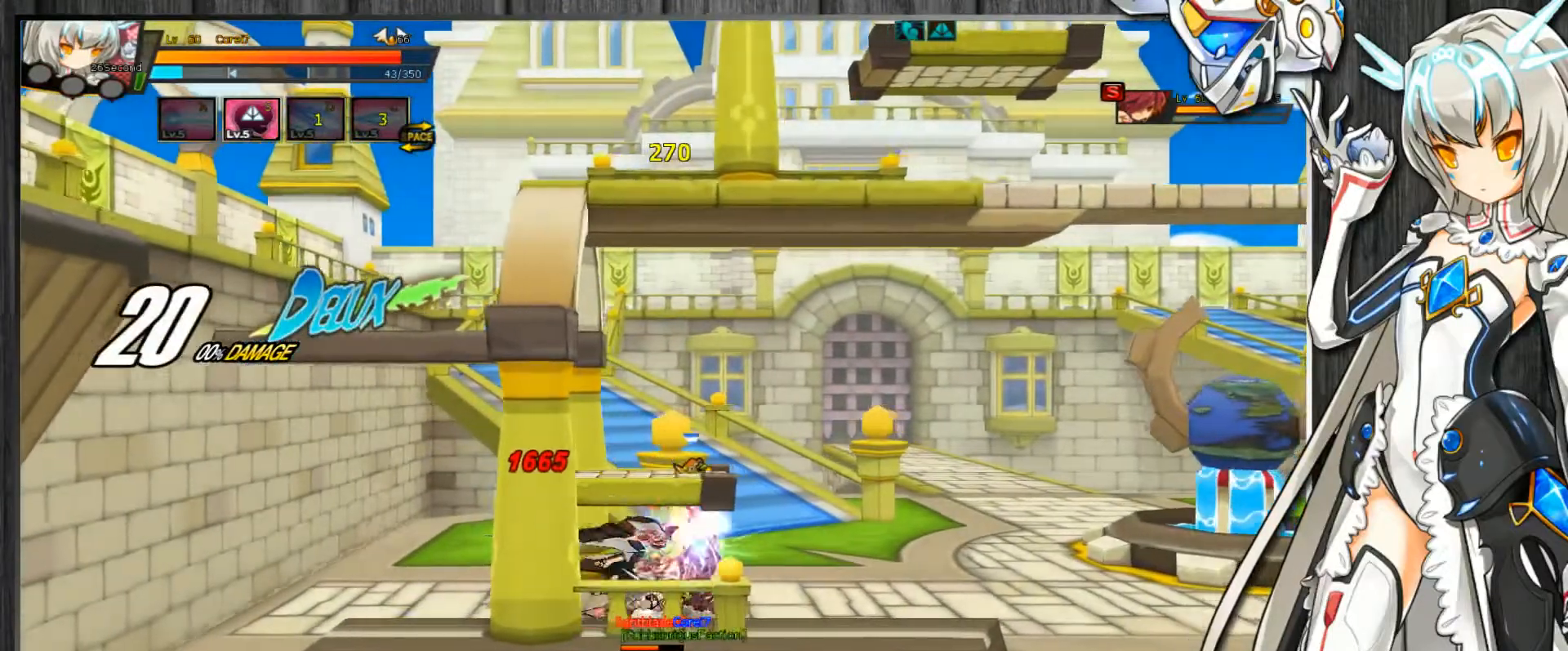
{"keys": ["c", "left"], "events": [[67, "up", "down"], [400, "up", "up"], [433, "right", "up"], [500, "left", "down"]]}
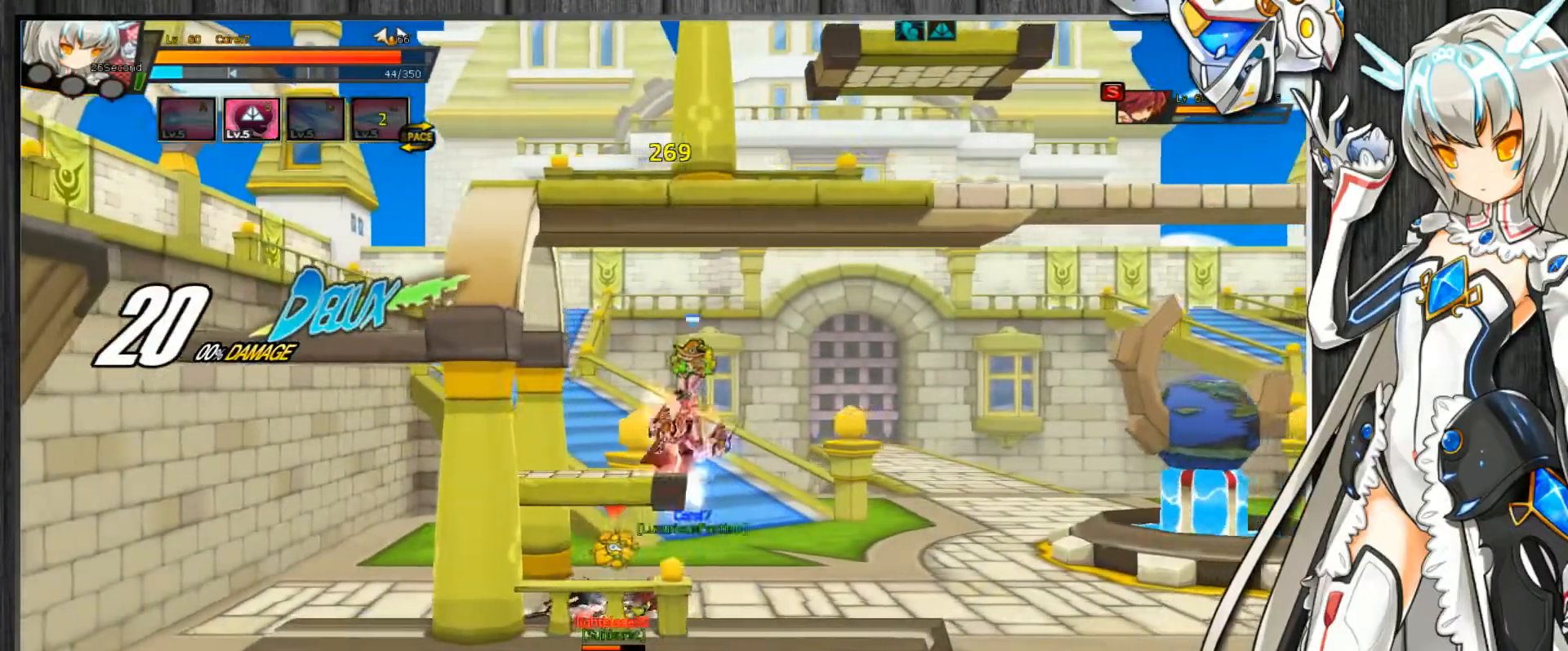
{"keys": [], "events": [[67, "left", "up"], [100, "left", "down"], [133, "up", "down"], [300, "z", "down"], [367, "left", "up"], [367, "up", "up"], [400, "space", "down"], [400, "z", "up"], [467, "c", "up"], [467, "space", "up"]]}
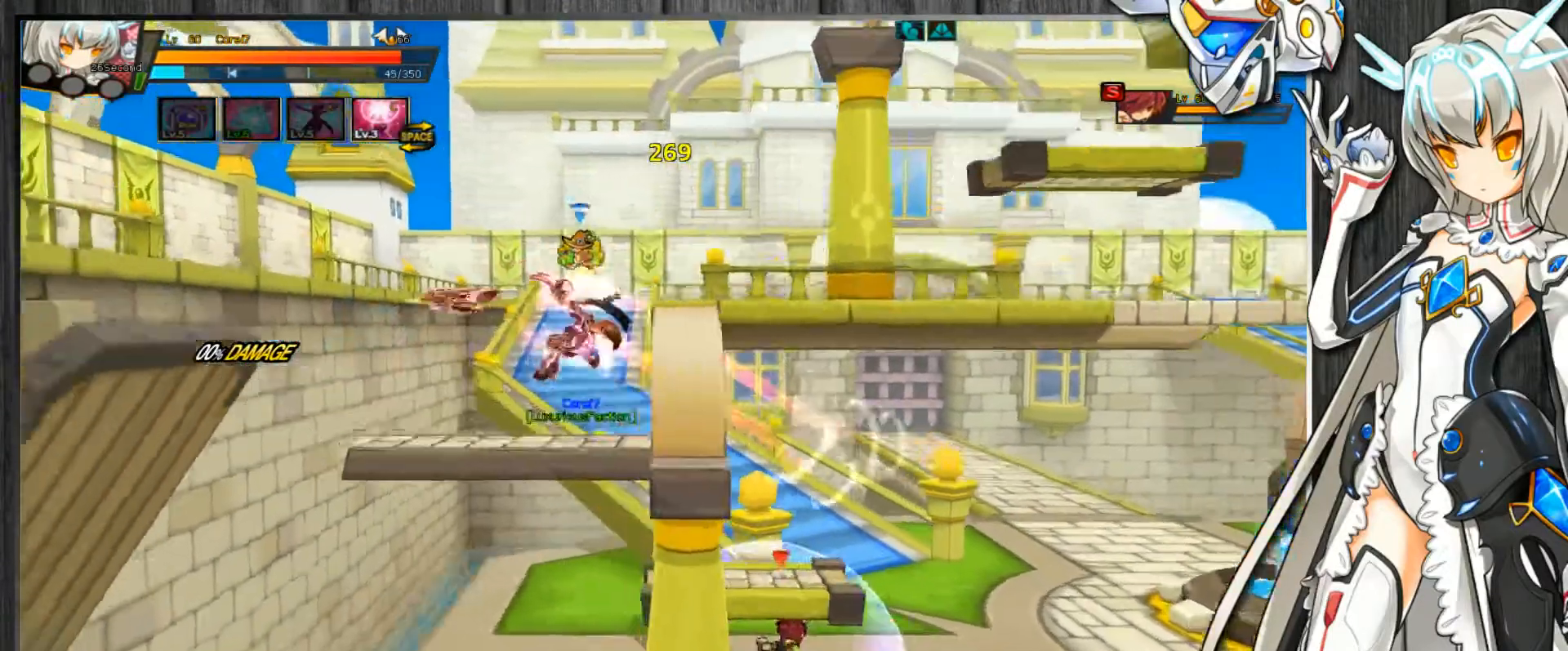
{"keys": ["space"], "events": [[67, "right", "down"], [133, "right", "up"], [200, "right", "down"], [333, "c", "down"], [433, "c", "up"], [433, "right", "up"], [467, "space", "down"]]}
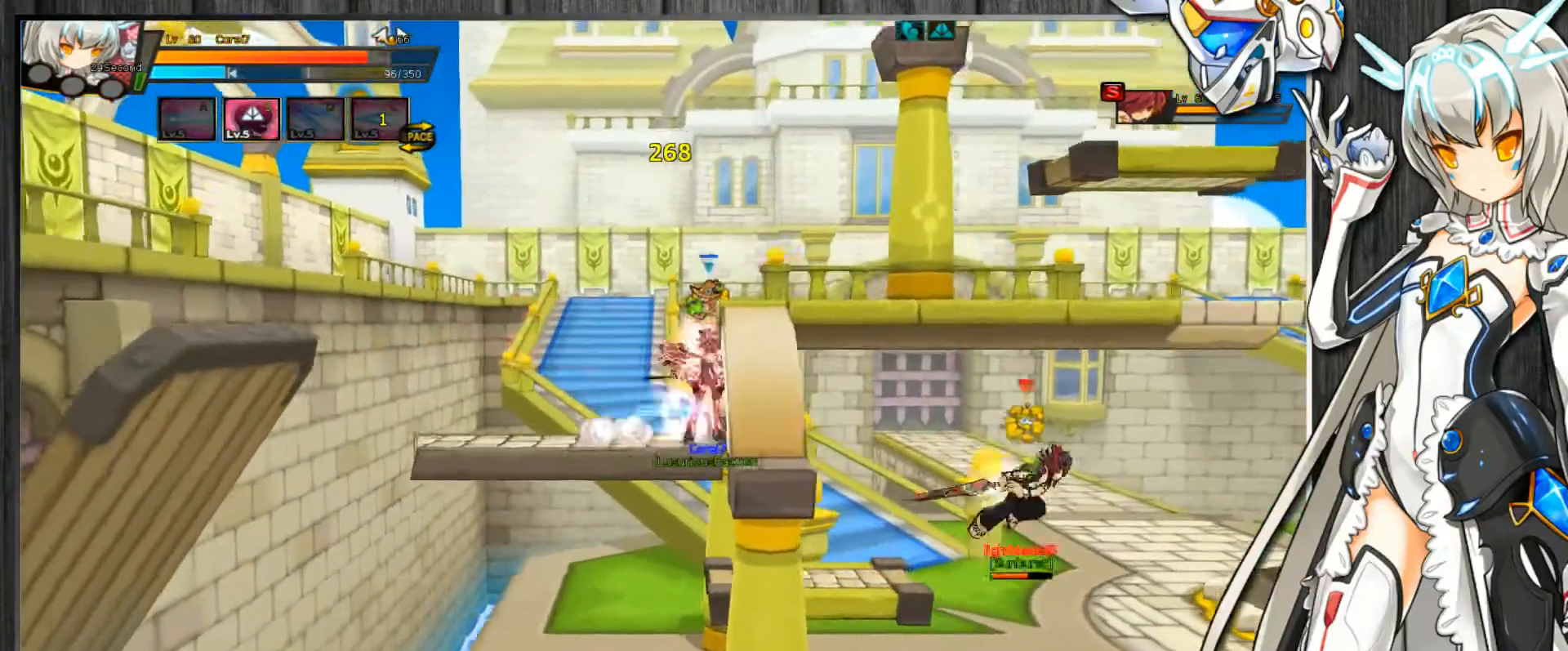
{"keys": ["c", "right", "up", "z"], "events": [[33, "c", "down"], [33, "right", "down"], [67, "right", "up"], [67, "space", "up"], [133, "right", "down"], [200, "up", "down"], [467, "z", "down"]]}
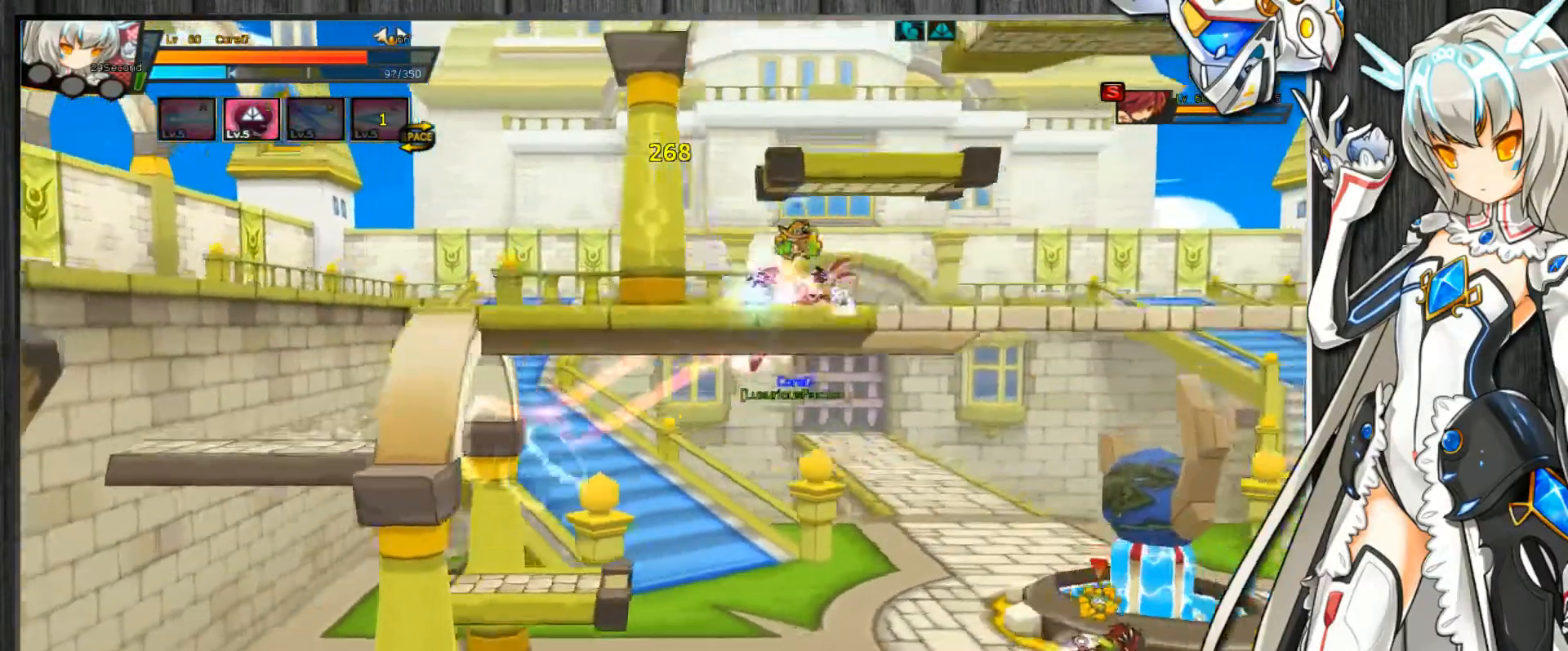
{"keys": ["c", "left"], "events": [[67, "z", "up"], [300, "up", "up"], [333, "right", "up"], [400, "left", "down"], [467, "left", "up"], [500, "left", "down"]]}
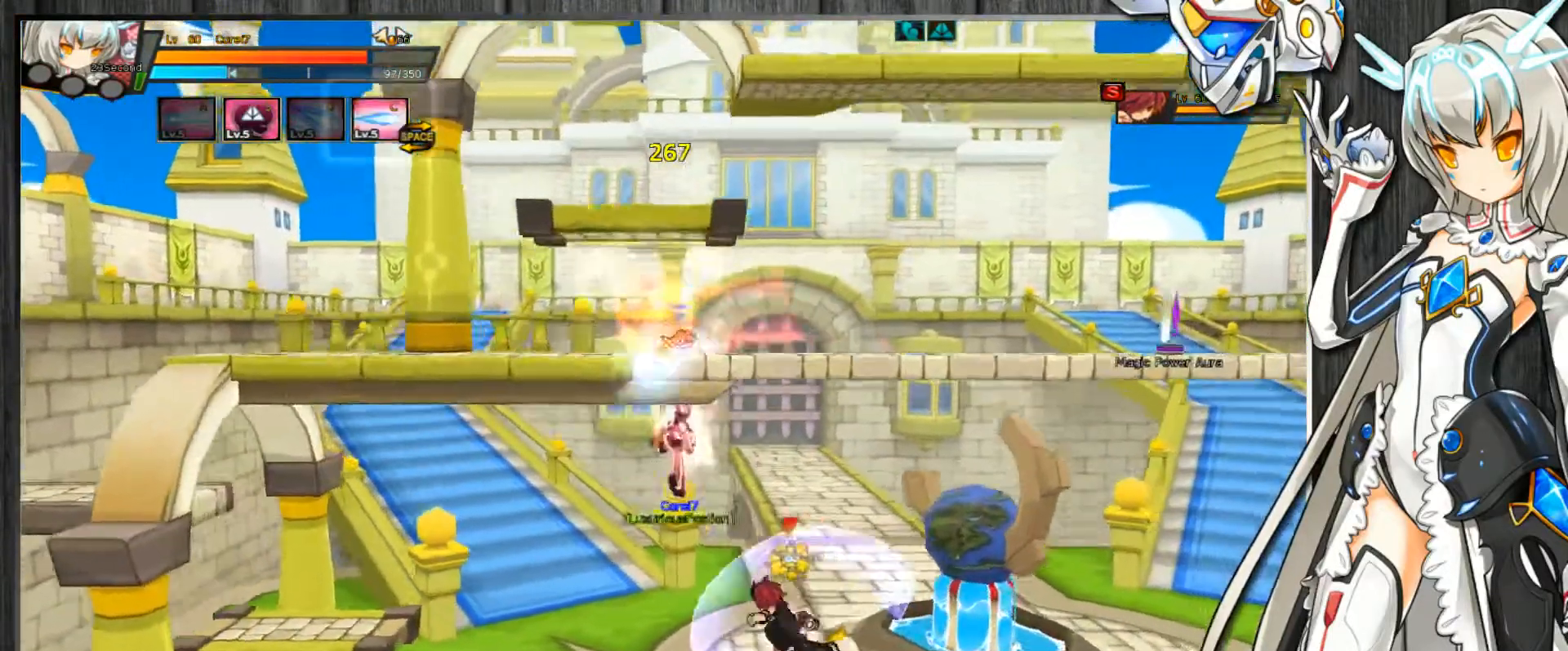
{"keys": ["c"], "events": [[200, "up", "down"], [333, "left", "up"], [367, "up", "up"], [433, "left", "down"], [500, "left", "up"]]}
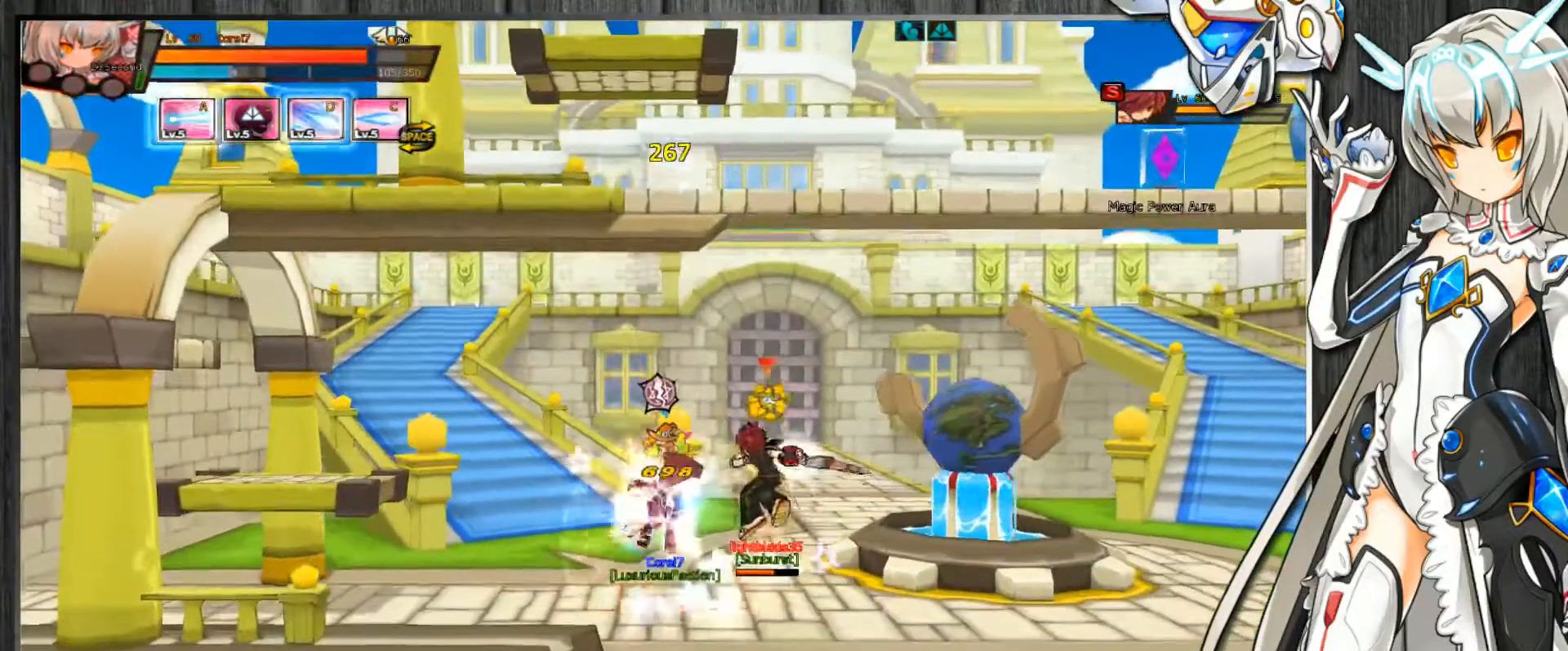
{"keys": ["c", "left", "up"], "events": [[67, "left", "down"], [133, "up", "down"]]}
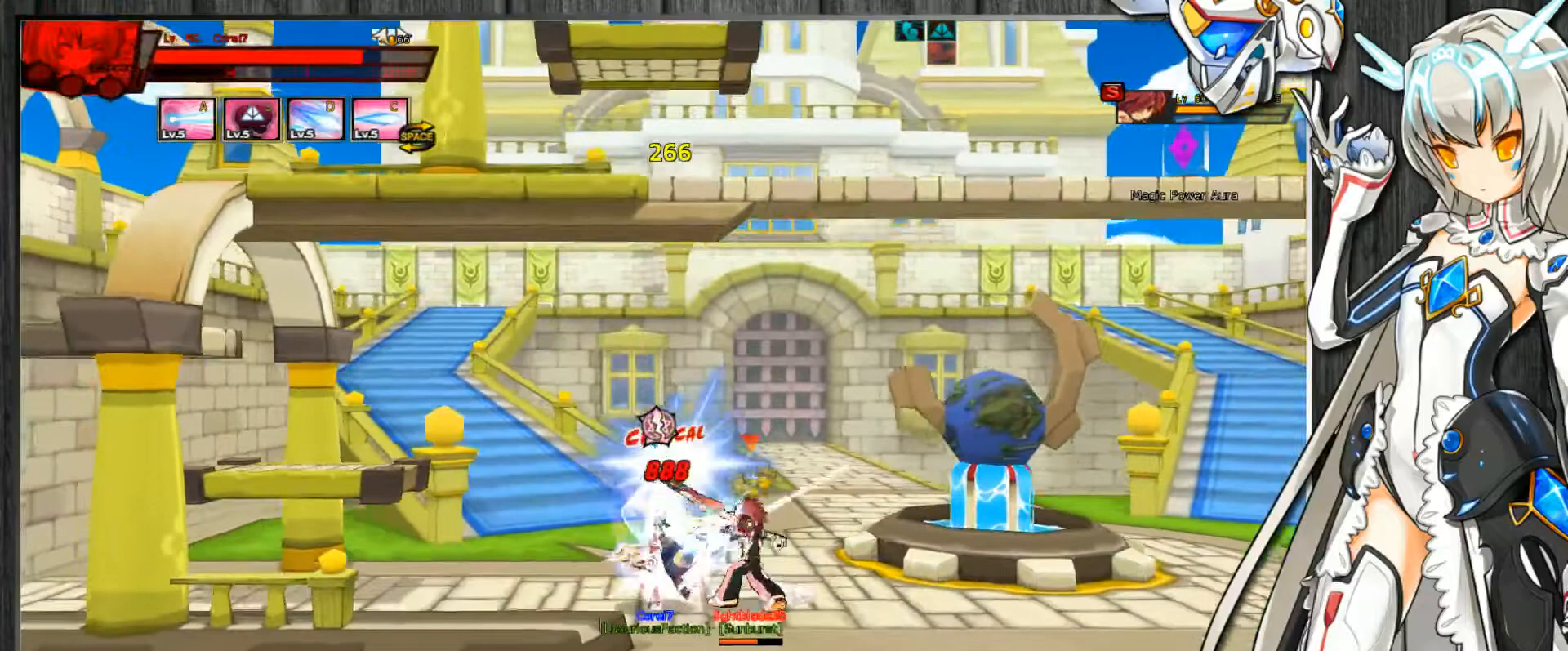
{"keys": ["c", "left", "up"], "events": []}
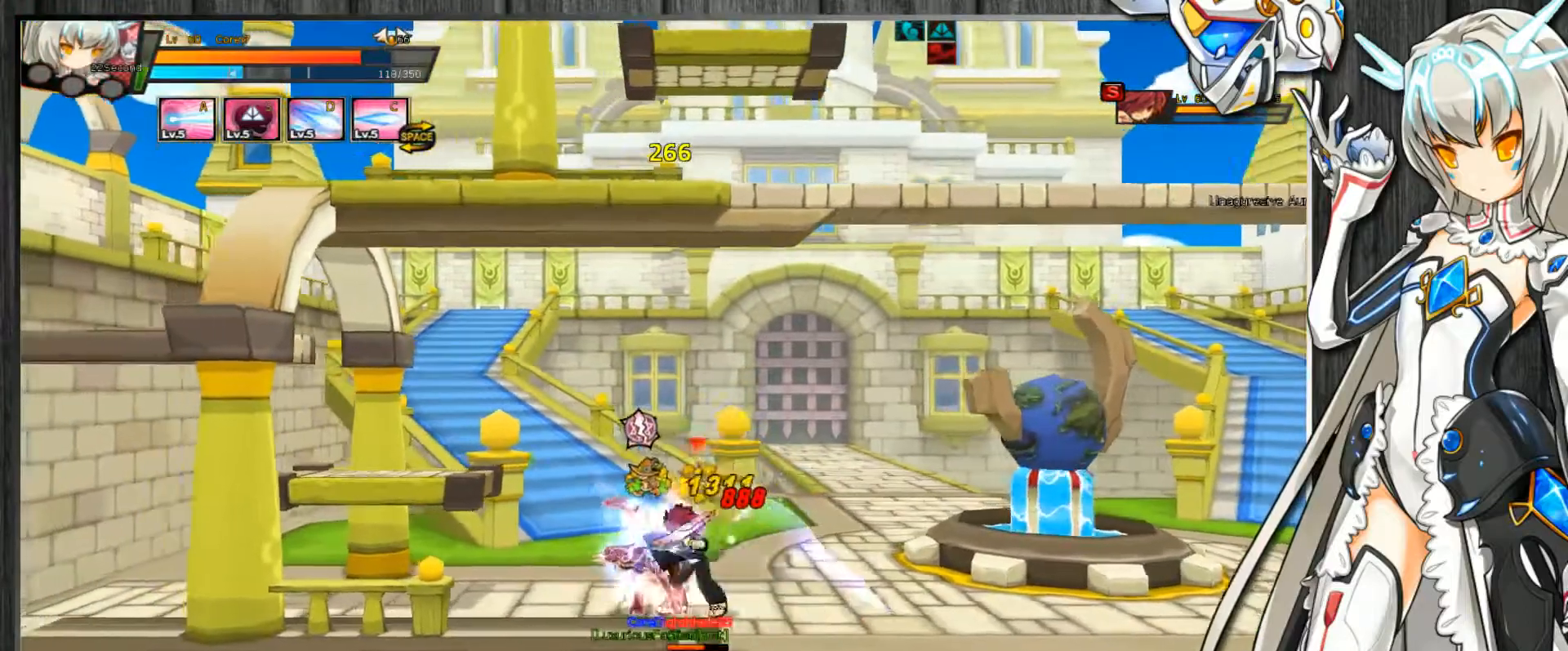
{"keys": ["c", "left", "up", "z"], "events": [[467, "z", "down"]]}
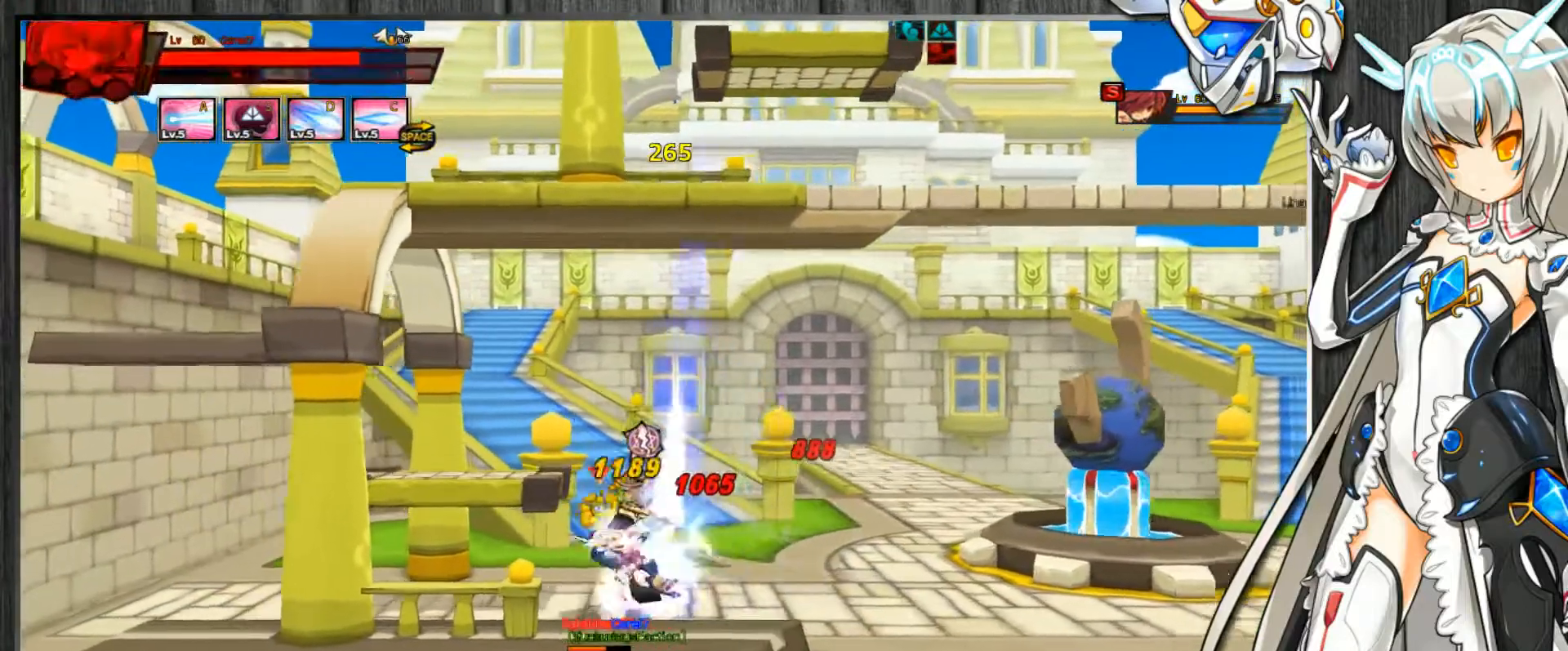
{"keys": ["c", "left", "z"], "events": [[300, "up", "up"], [400, "up", "down"], [500, "up", "up"]]}
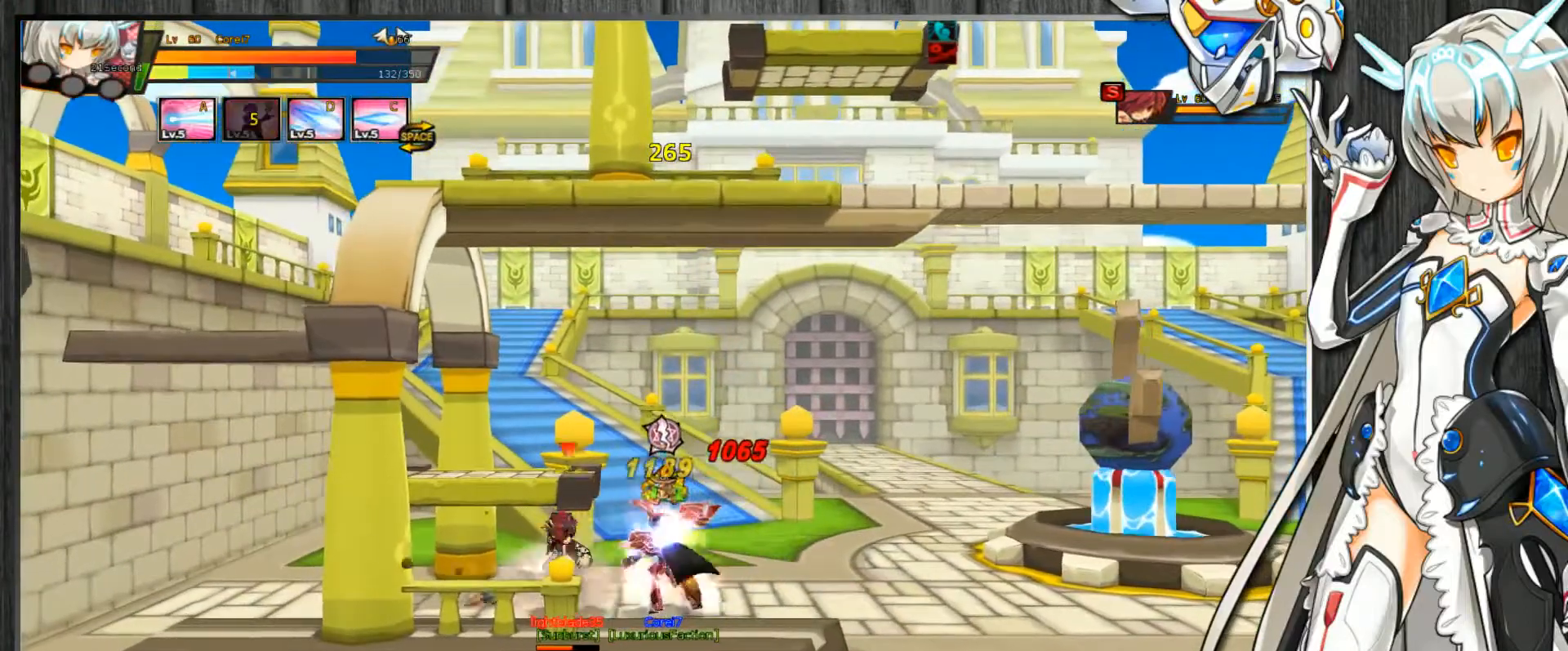
{"keys": ["c", "left"], "events": [[100, "up", "down"], [233, "up", "up"], [300, "up", "down"], [433, "z", "up"], [467, "z", "down"], [500, "up", "up"], [500, "z", "up"]]}